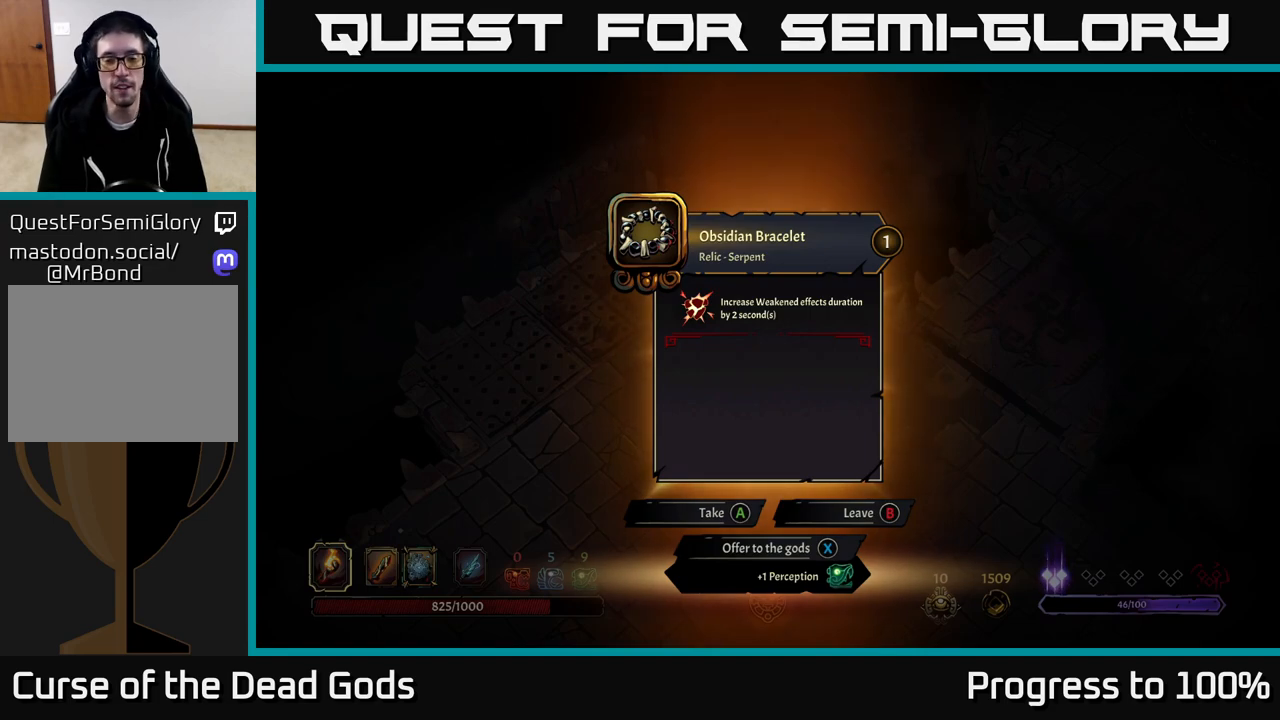
Gameplay with a controller (Xbox layout); each line is a JSON object with the inputs held at the frame after it. "events" lists button and stick changes between this image and that frame as [ms after this image, input, new state], when the widget could be followed in between.
{"buttons": [], "left_stick": "center", "right_stick": "center", "events": [[417, "X", "down"], [483, "X", "up"]]}
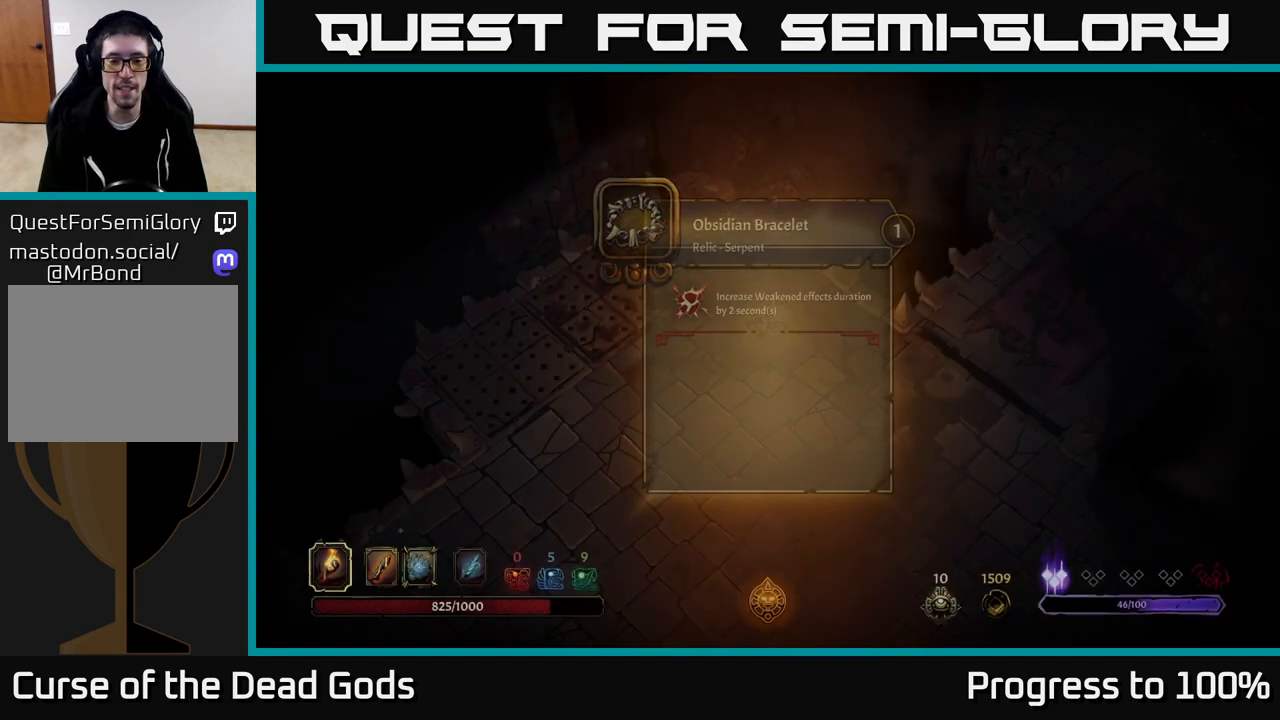
{"buttons": [], "left_stick": "down-right", "right_stick": "center", "events": [[183, "left_stick", "down-right"]]}
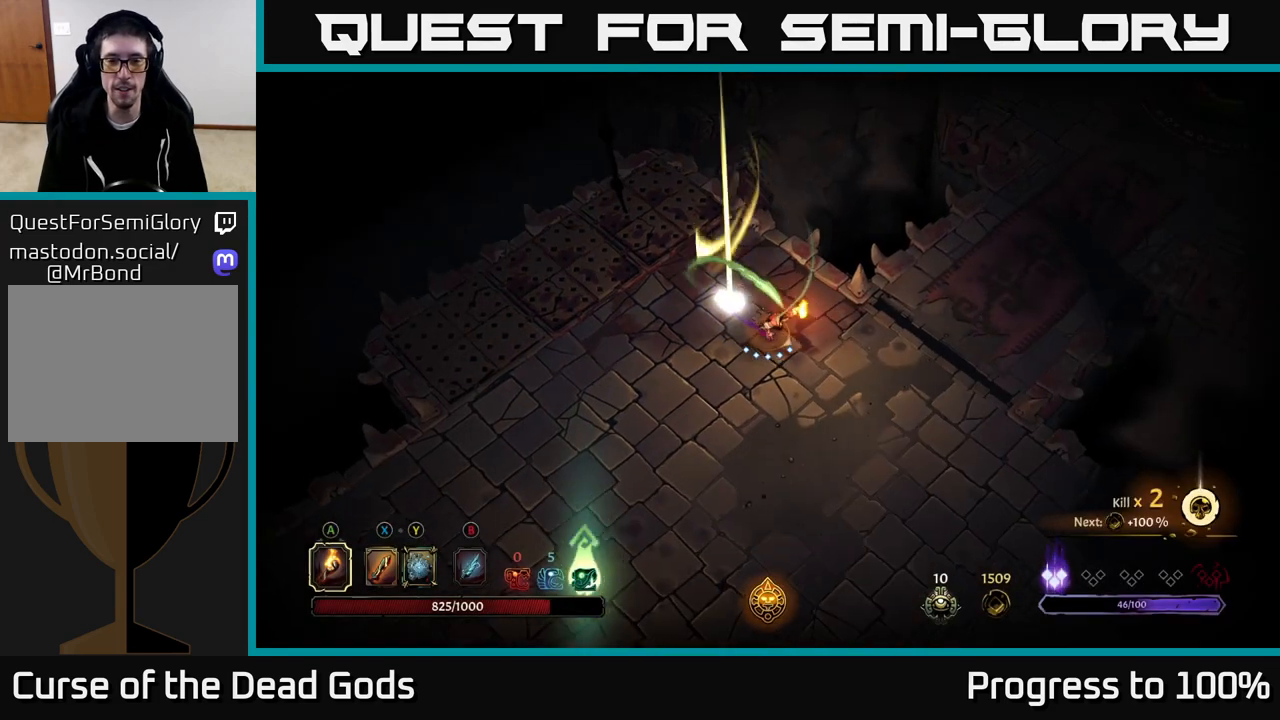
{"buttons": [], "left_stick": "down-right", "right_stick": "center", "events": [[17, "left_stick", "right"], [200, "left_stick", "down-right"]]}
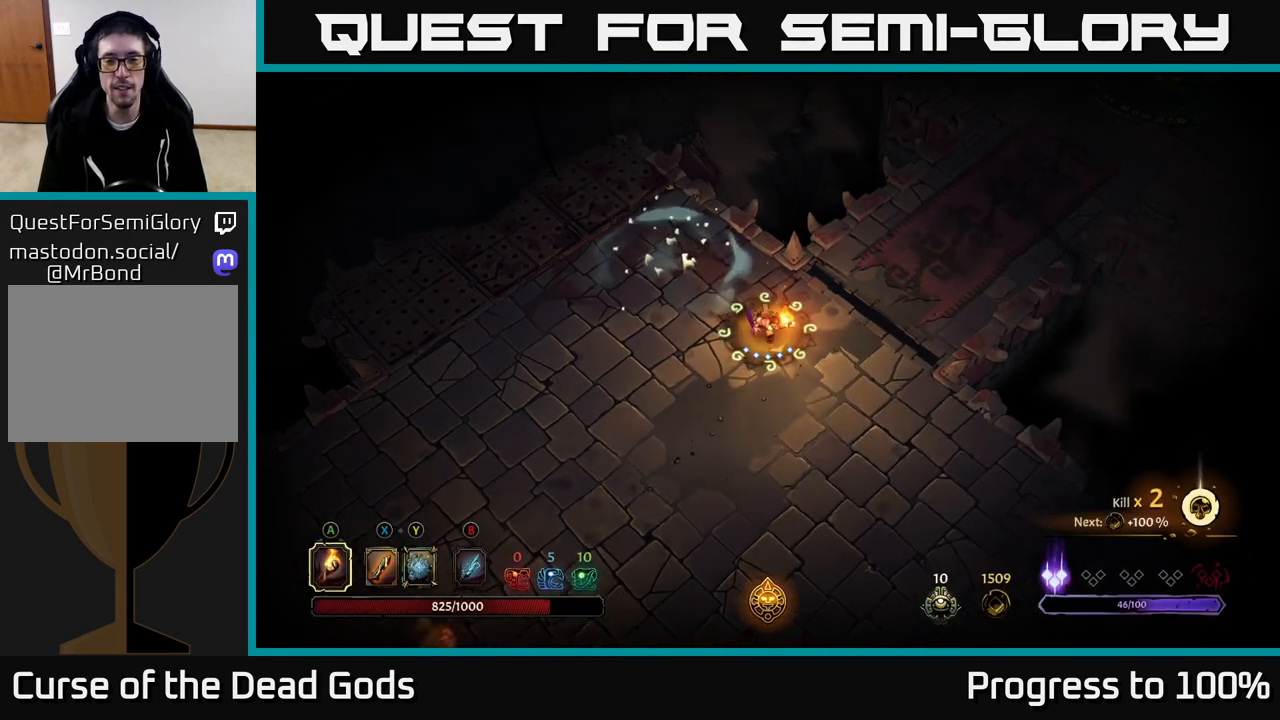
{"buttons": [], "left_stick": "center", "right_stick": "center", "events": [[183, "R2", "down"], [383, "left_stick", "center"], [400, "R2", "up"]]}
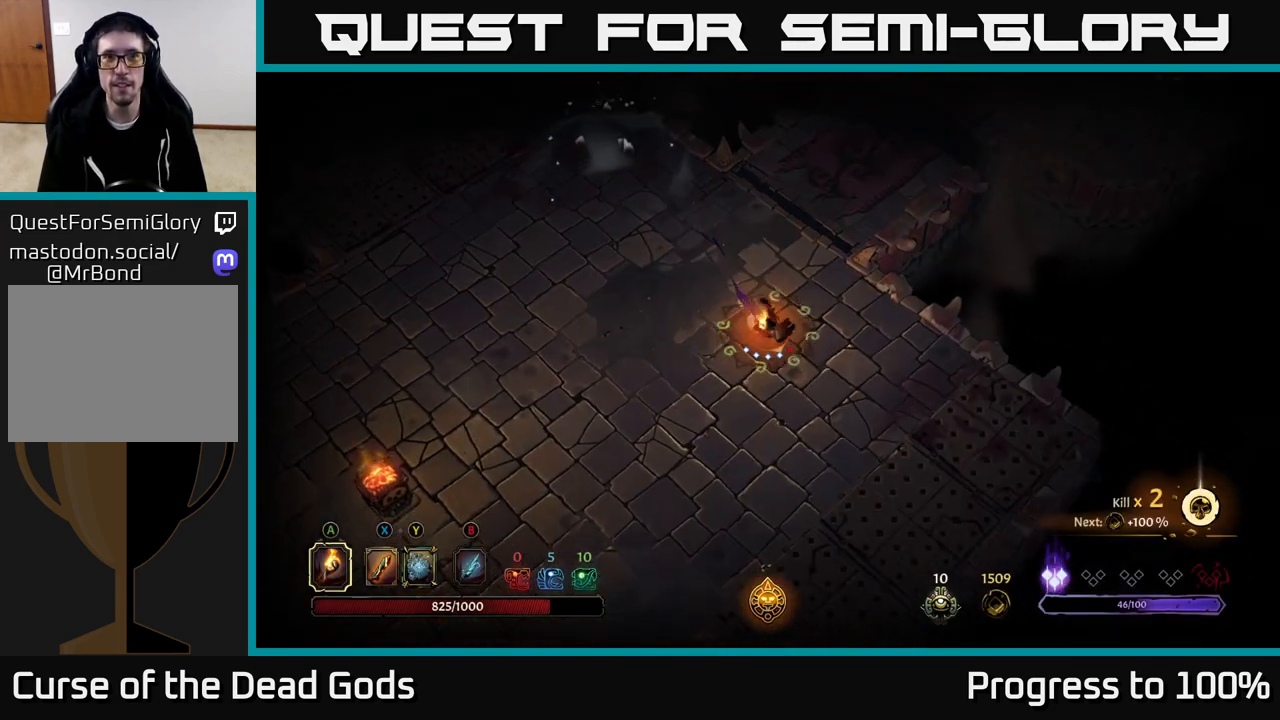
{"buttons": [], "left_stick": "down", "right_stick": "center", "events": [[83, "left_stick", "down"]]}
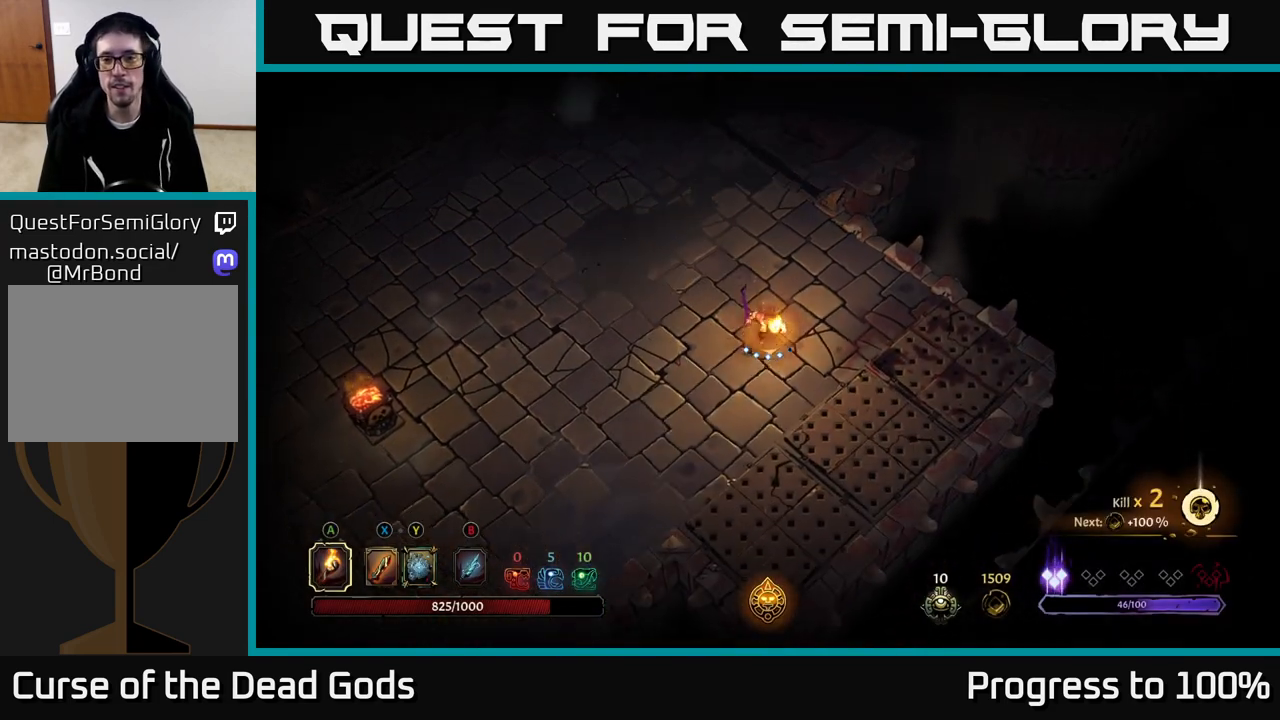
{"buttons": [], "left_stick": "down-left", "right_stick": "center", "events": [[433, "left_stick", "down-left"]]}
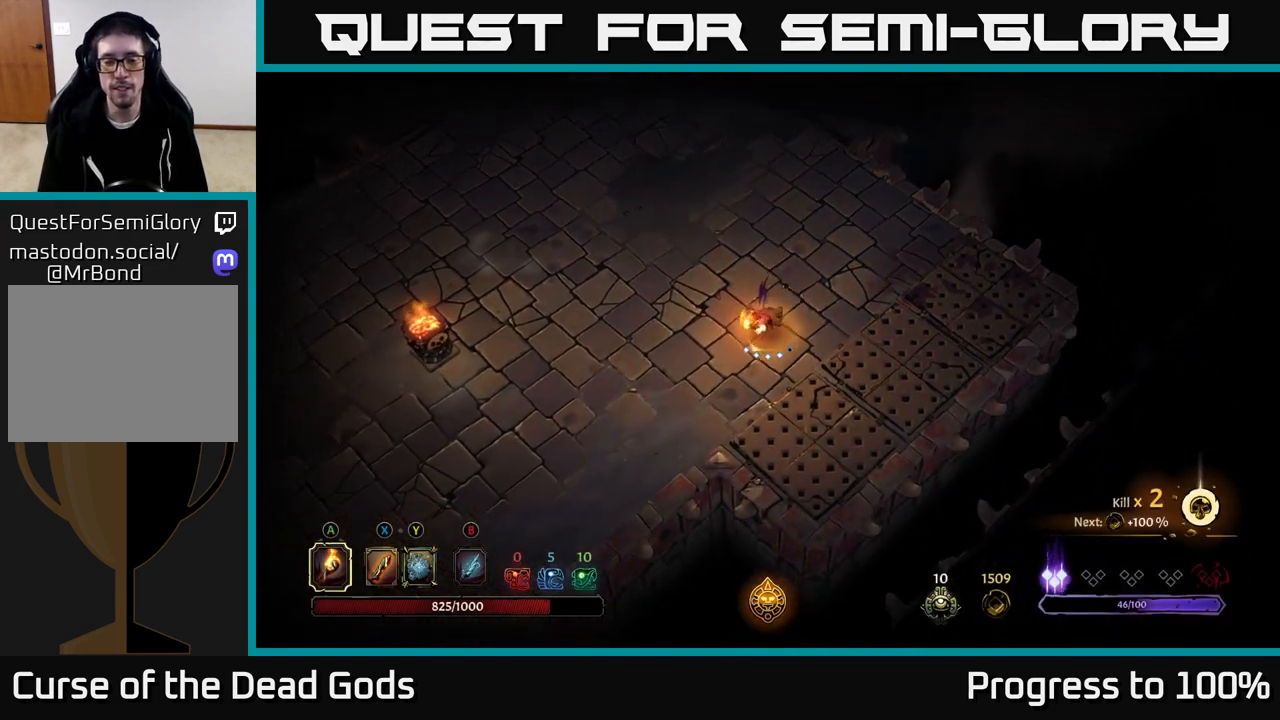
{"buttons": [], "left_stick": "up", "right_stick": "center", "events": [[200, "left_stick", "up-left"], [300, "left_stick", "up"]]}
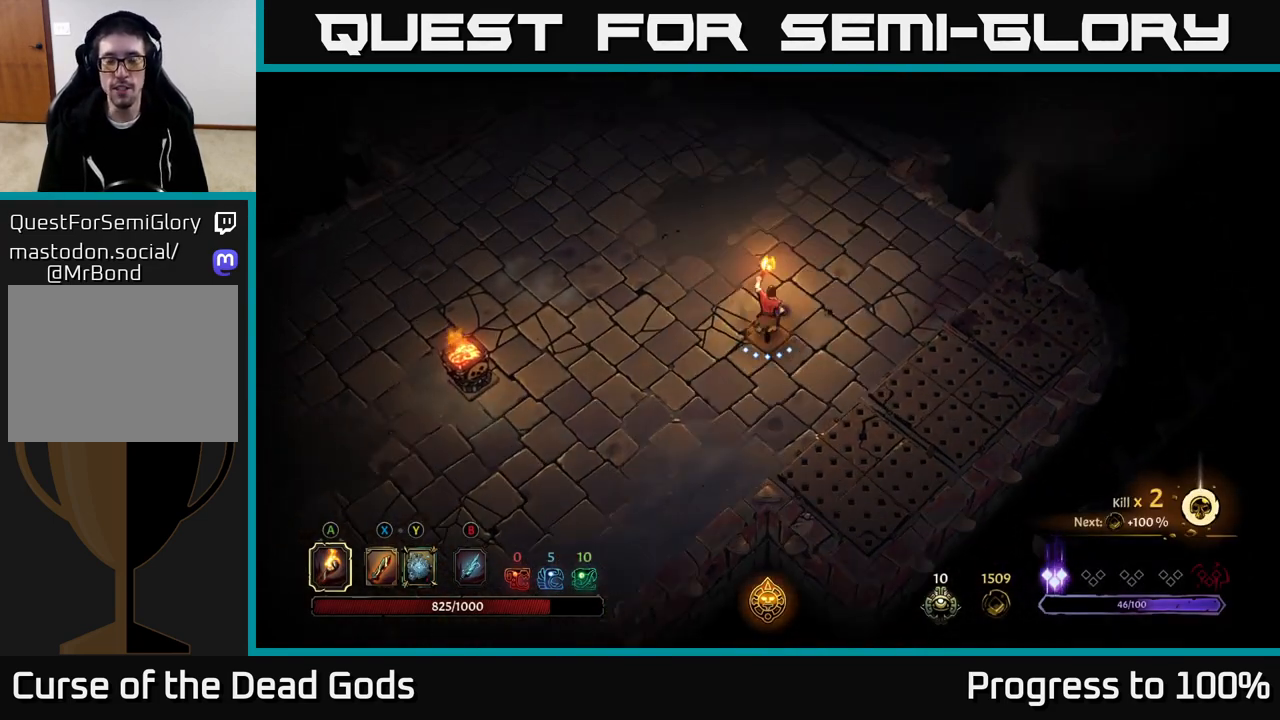
{"buttons": [], "left_stick": "center", "right_stick": "center", "events": [[100, "R2", "down"], [300, "left_stick", "center"], [350, "R2", "up"]]}
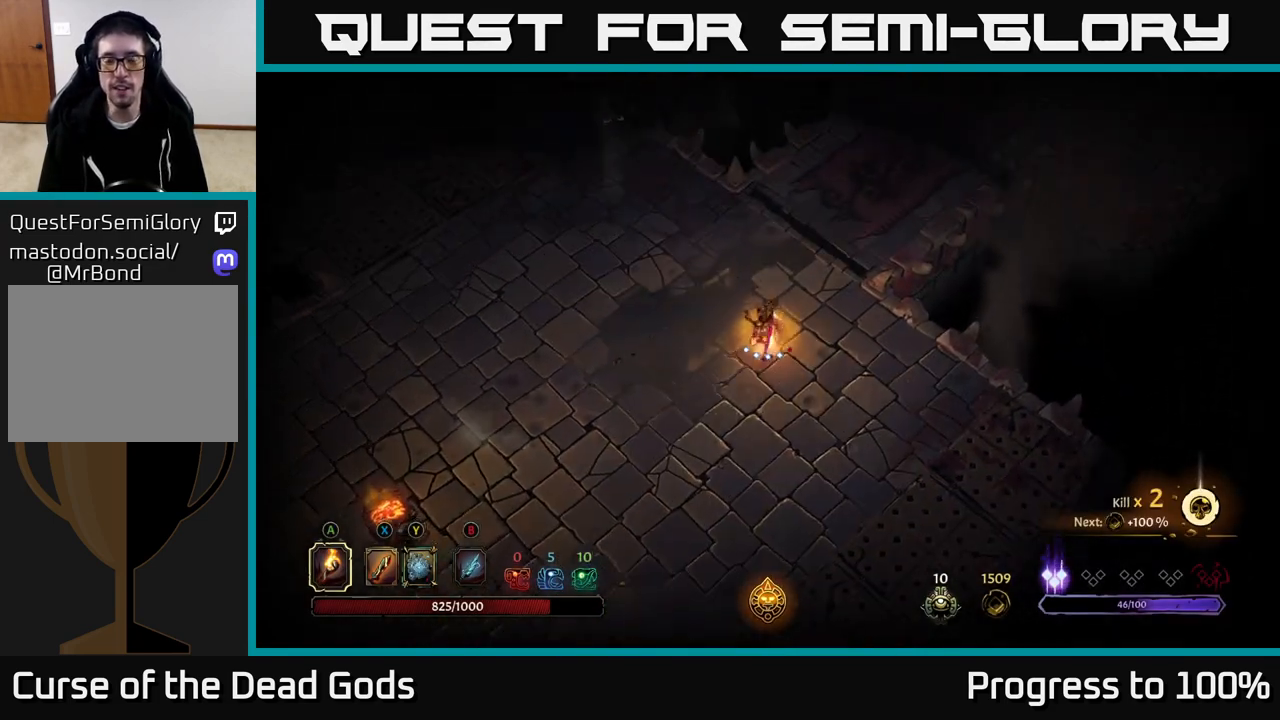
{"buttons": [], "left_stick": "up-left", "right_stick": "center", "events": [[67, "left_stick", "up"], [417, "left_stick", "up-left"]]}
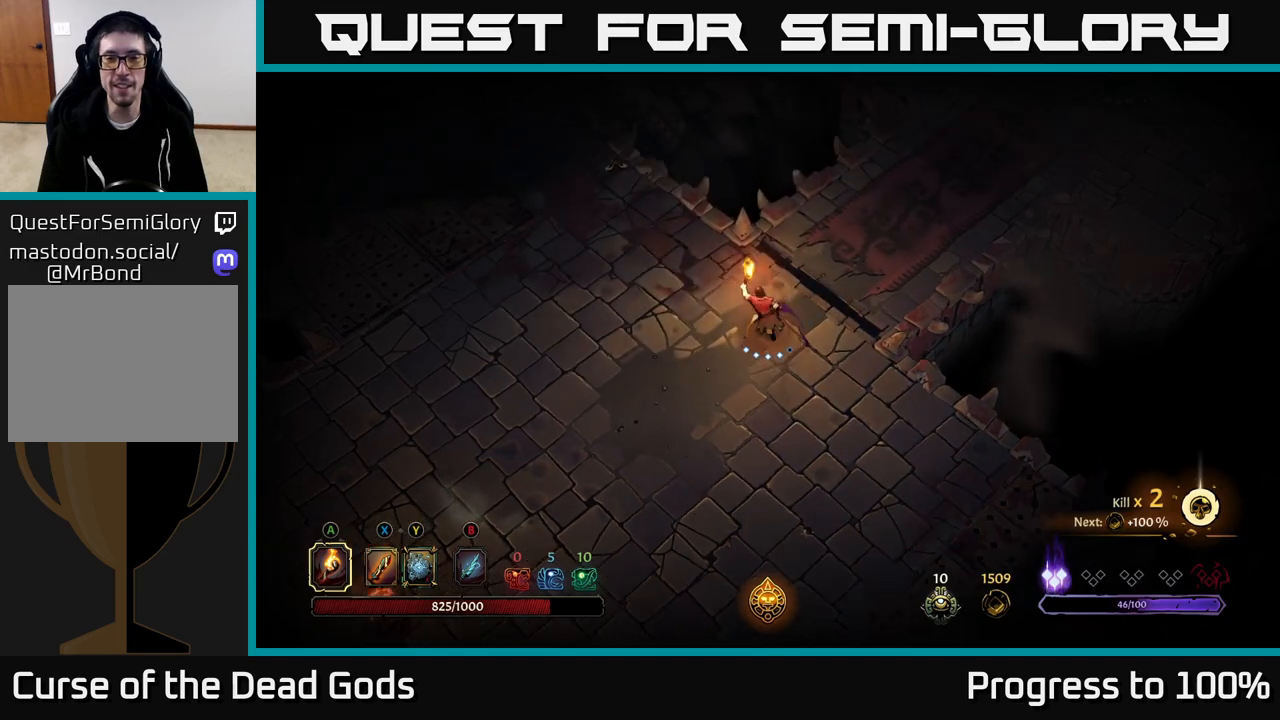
{"buttons": [], "left_stick": "up", "right_stick": "center", "events": [[167, "left_stick", "down-left"], [367, "left_stick", "up-left"], [433, "left_stick", "up"]]}
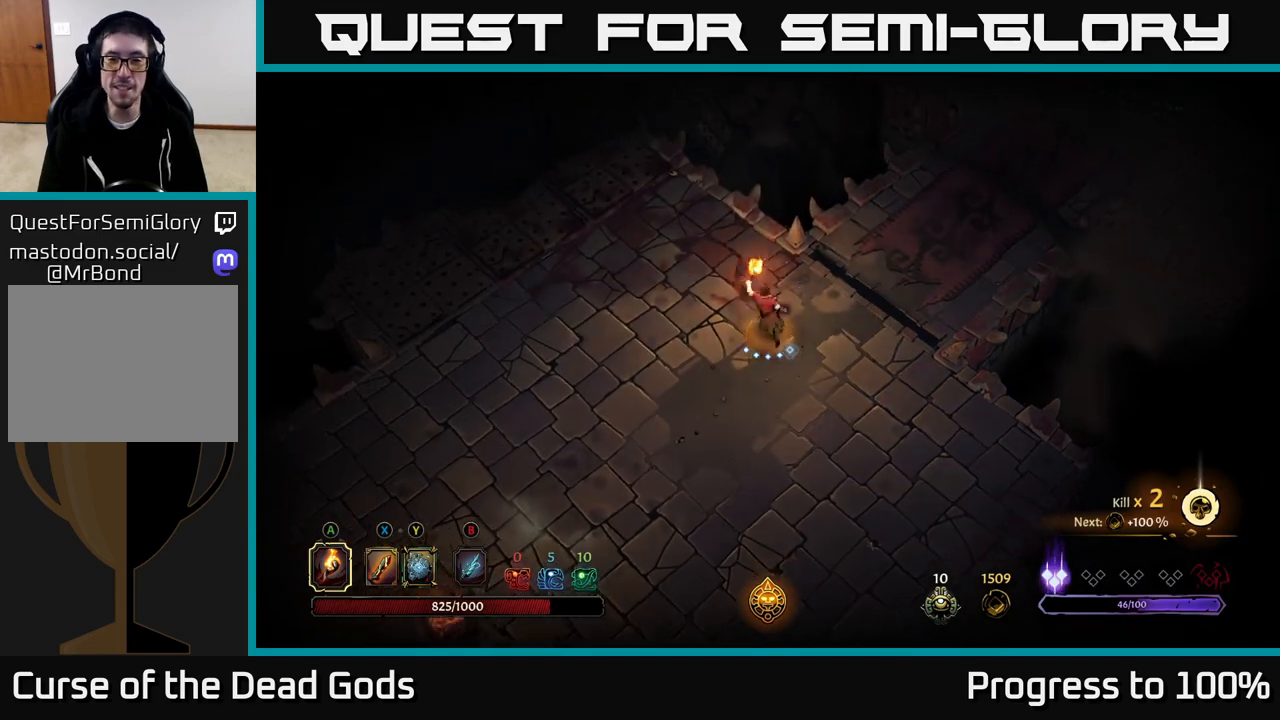
{"buttons": [], "left_stick": "up-right", "right_stick": "center", "events": [[17, "left_stick", "up-right"]]}
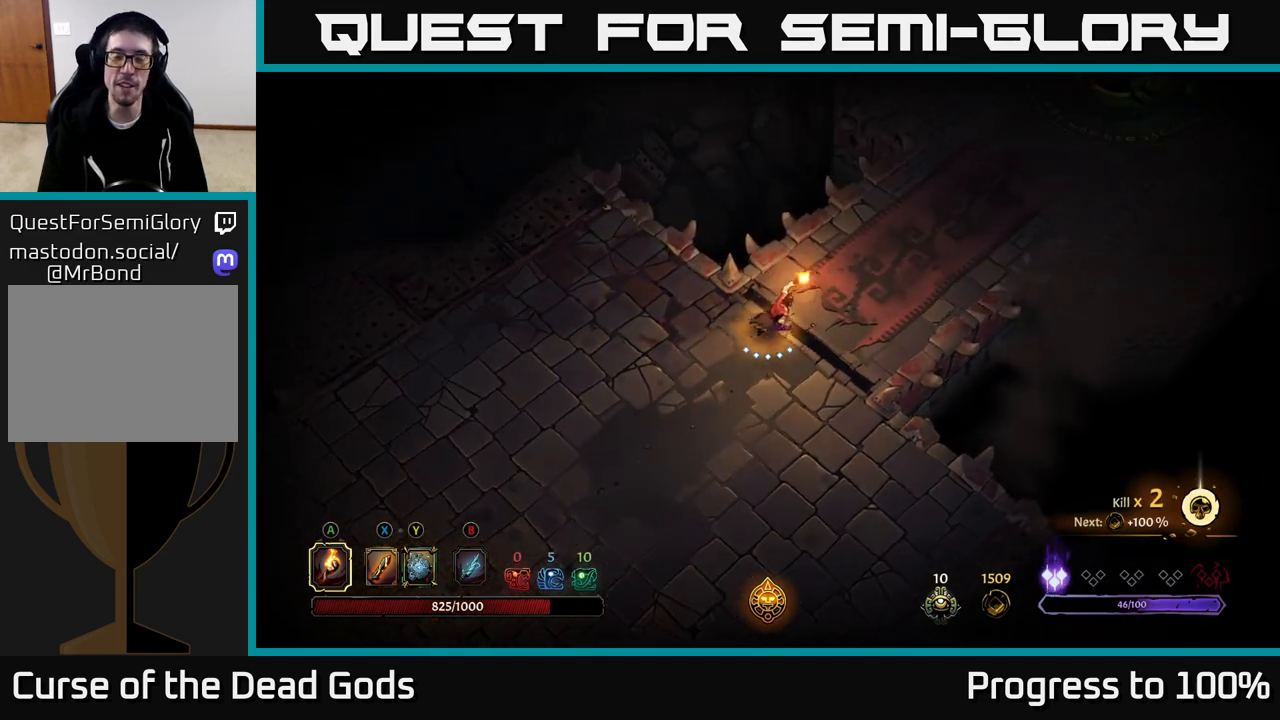
{"buttons": [], "left_stick": "up-right", "right_stick": "center", "events": []}
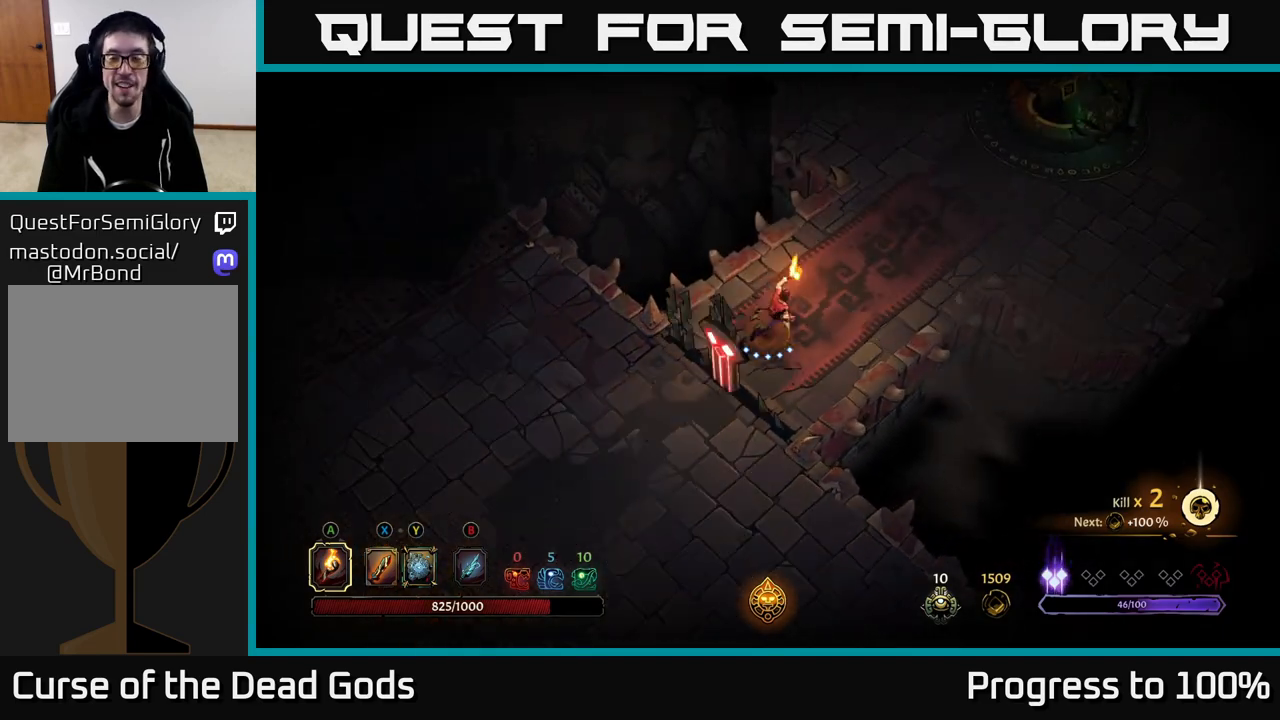
{"buttons": [], "left_stick": "up-right", "right_stick": "center", "events": []}
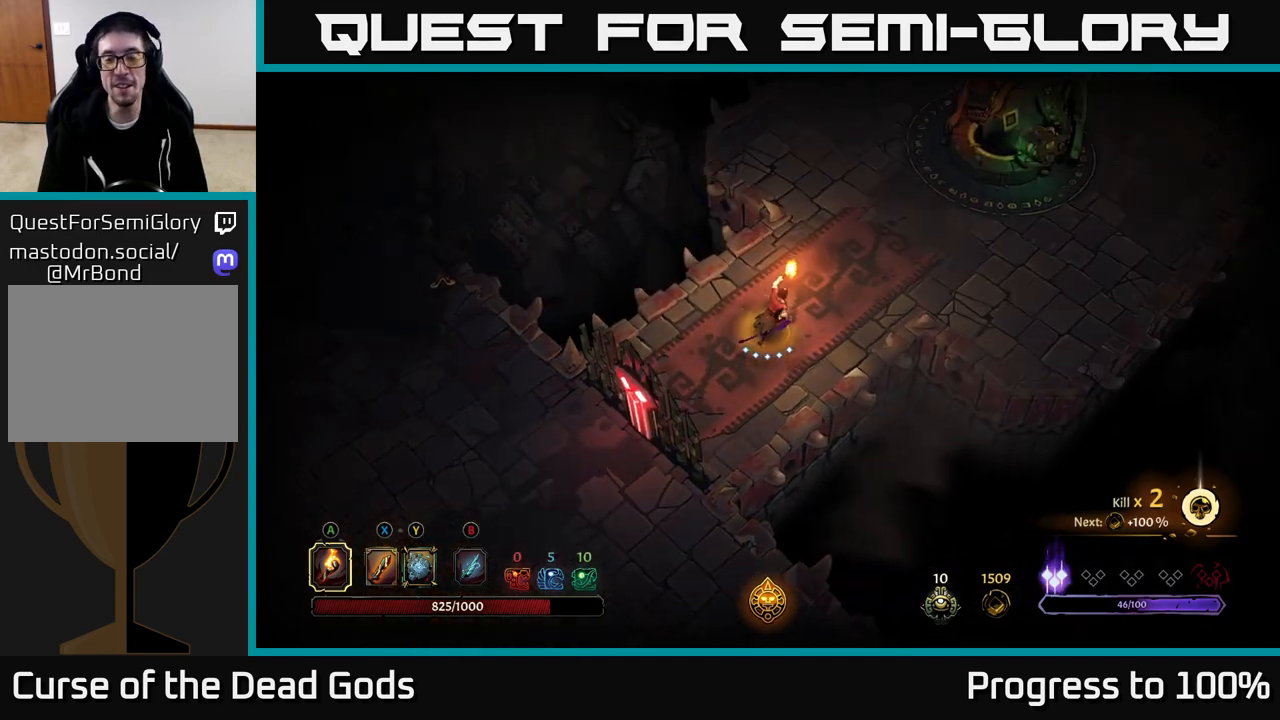
{"buttons": [], "left_stick": "up-right", "right_stick": "center", "events": []}
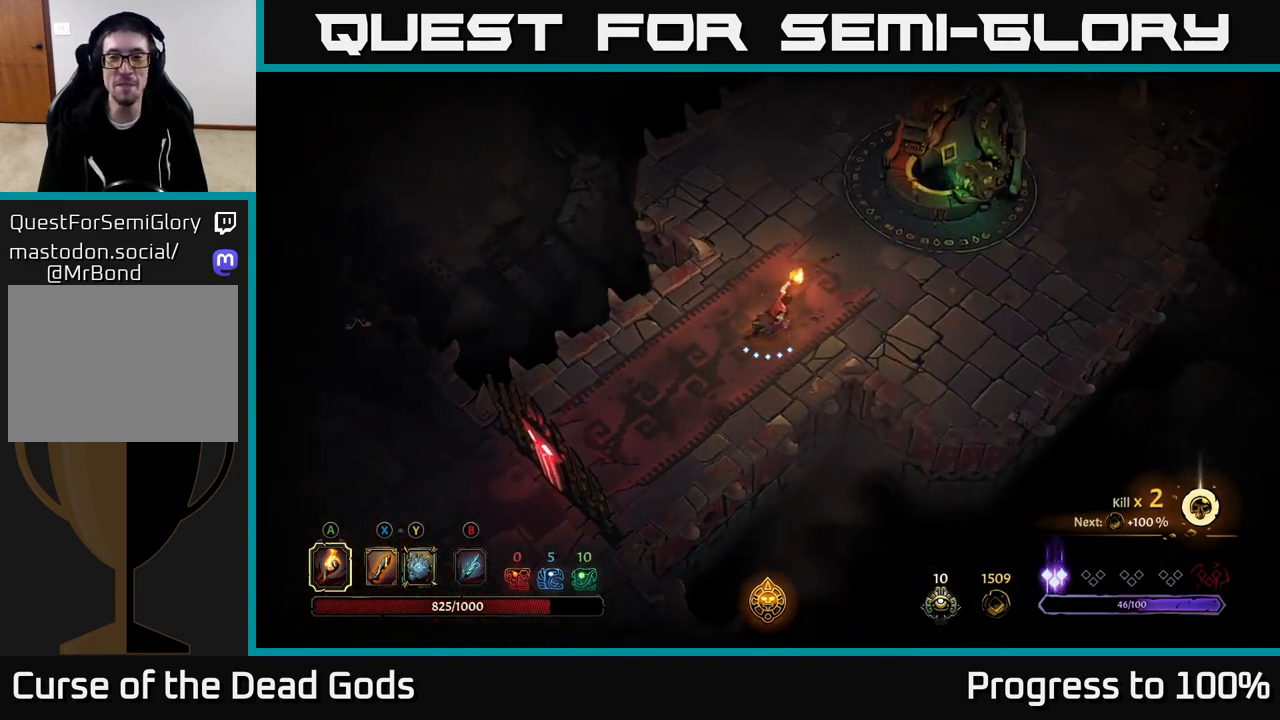
{"buttons": [], "left_stick": "up-right", "right_stick": "center", "events": []}
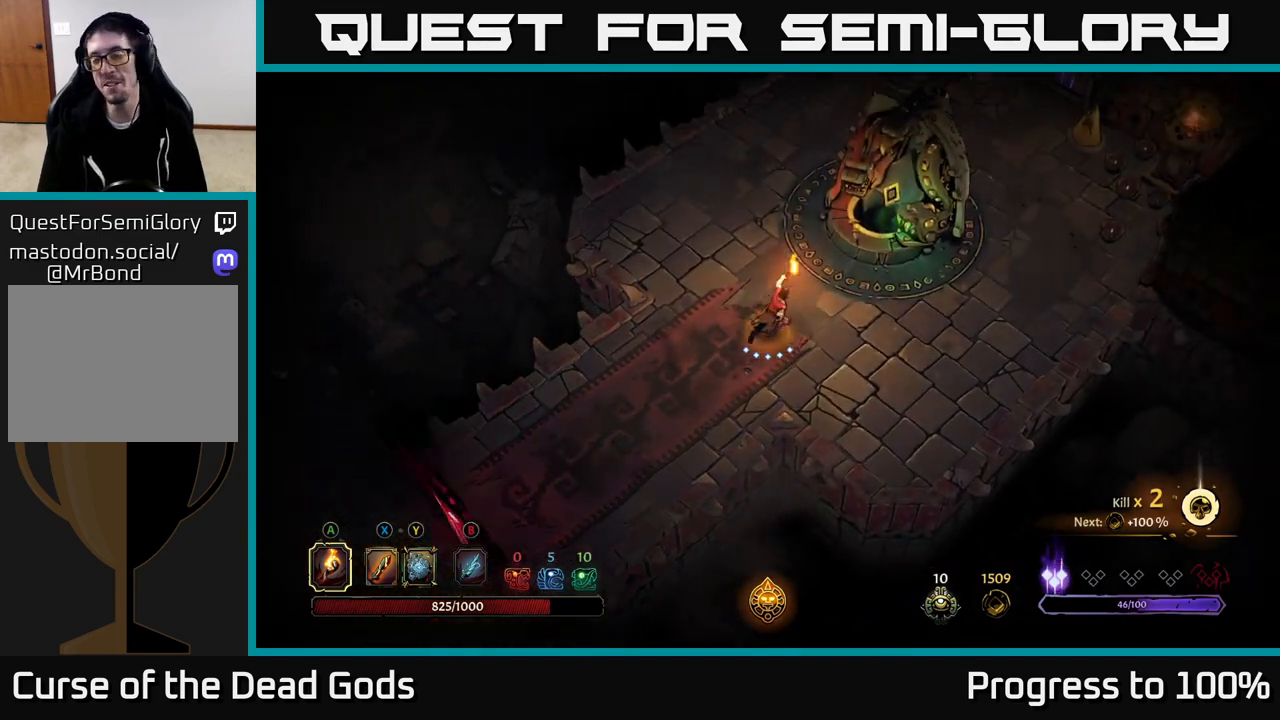
{"buttons": [], "left_stick": "up-right", "right_stick": "center", "events": []}
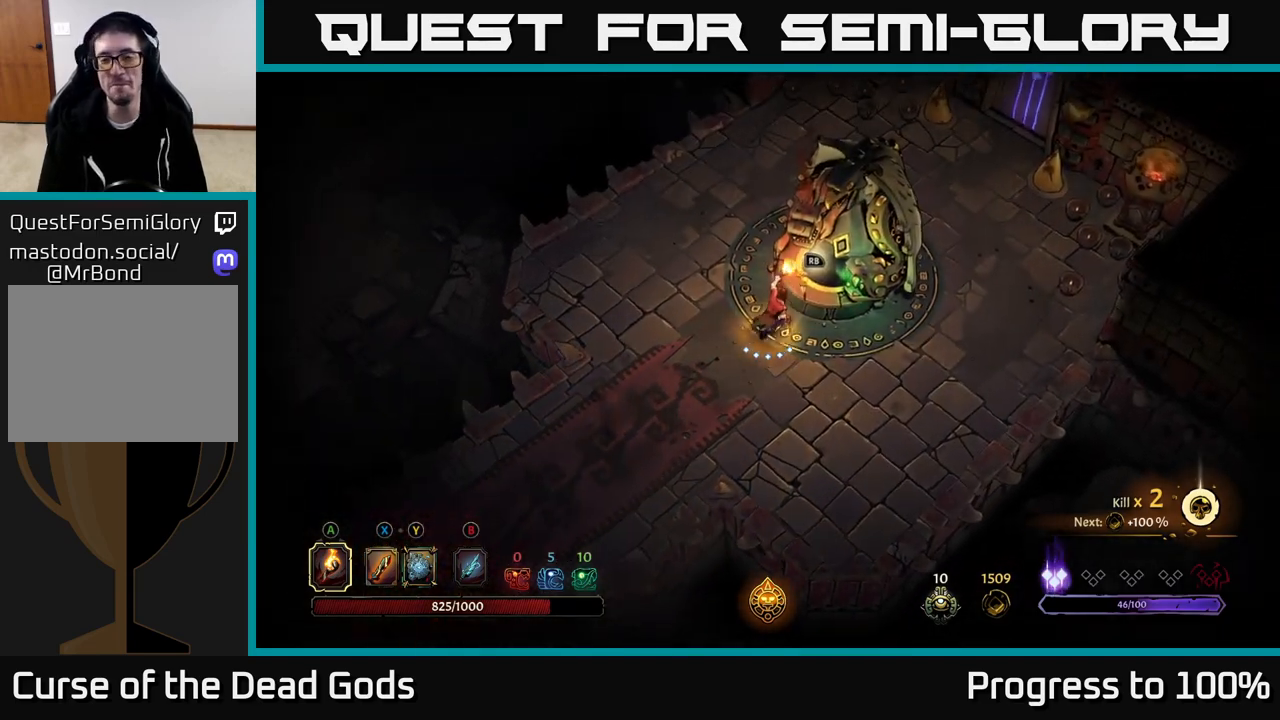
{"buttons": [], "left_stick": "center", "right_stick": "center", "events": [[200, "R1", "down"], [283, "left_stick", "center"], [350, "R1", "up"]]}
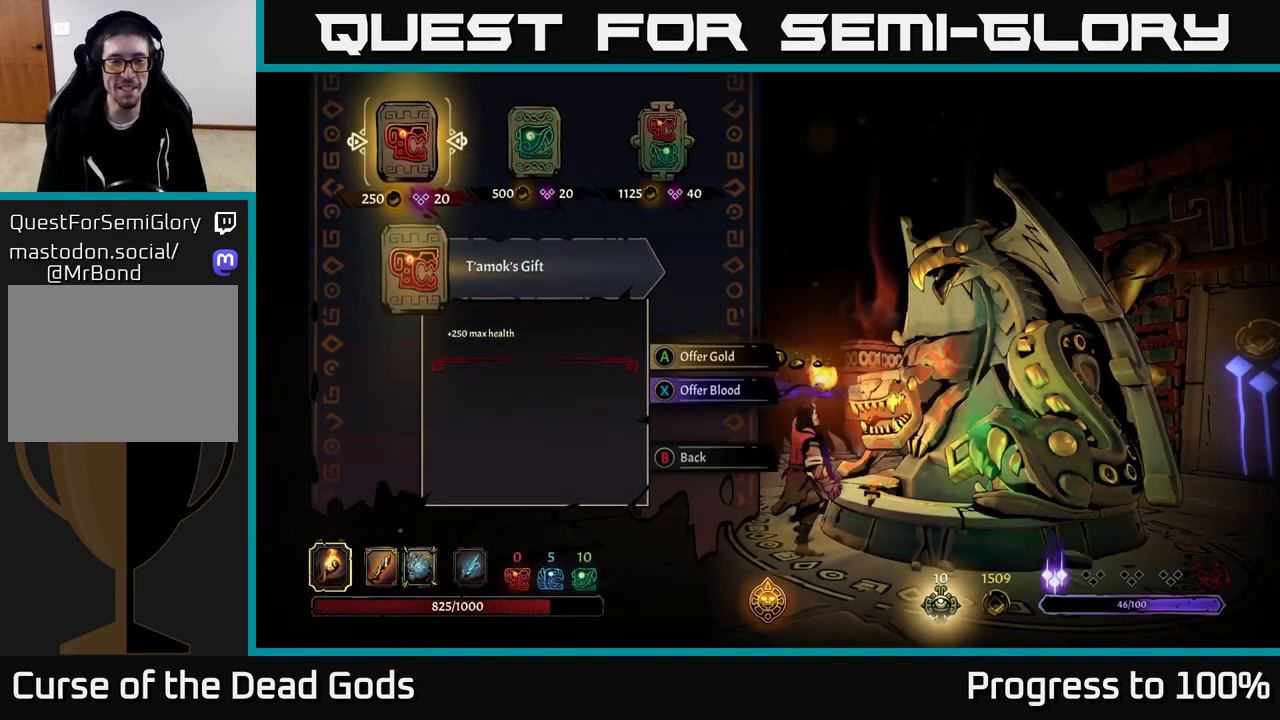
{"buttons": [], "left_stick": "center", "right_stick": "center", "events": [[333, "left_stick", "right"], [467, "left_stick", "center"]]}
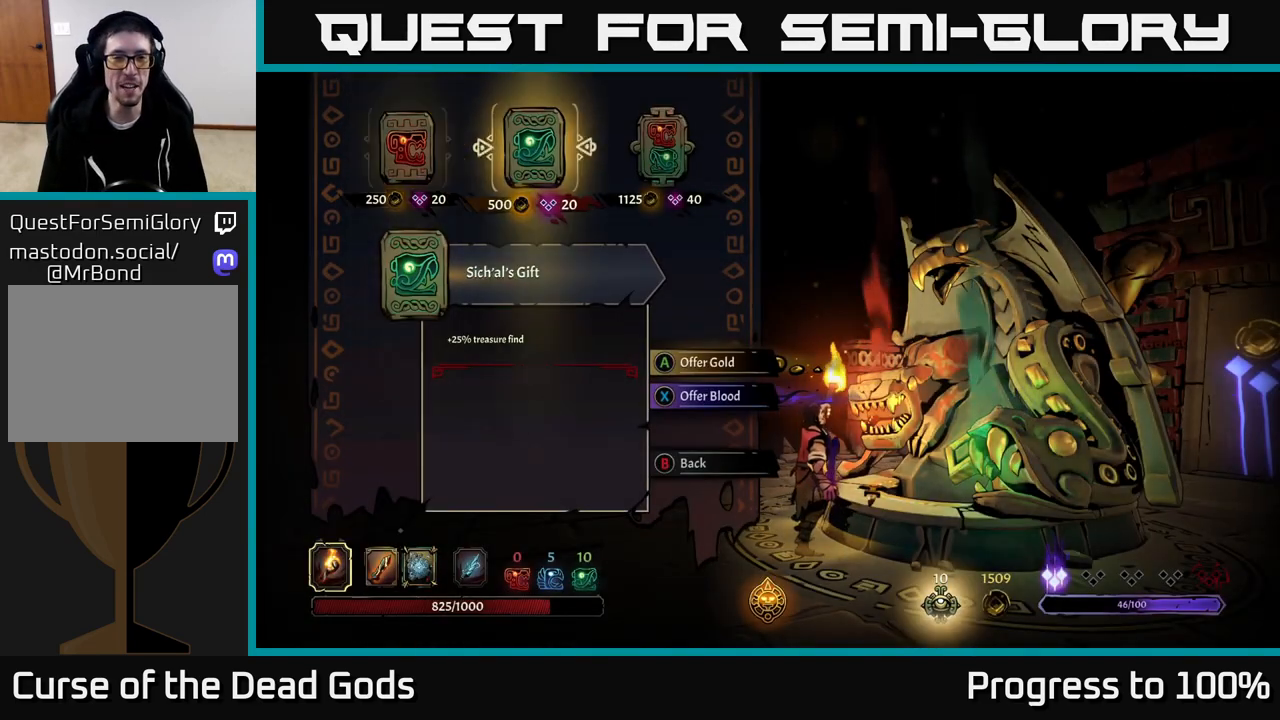
{"buttons": [], "left_stick": "center", "right_stick": "center", "events": [[33, "left_stick", "right"], [200, "left_stick", "center"]]}
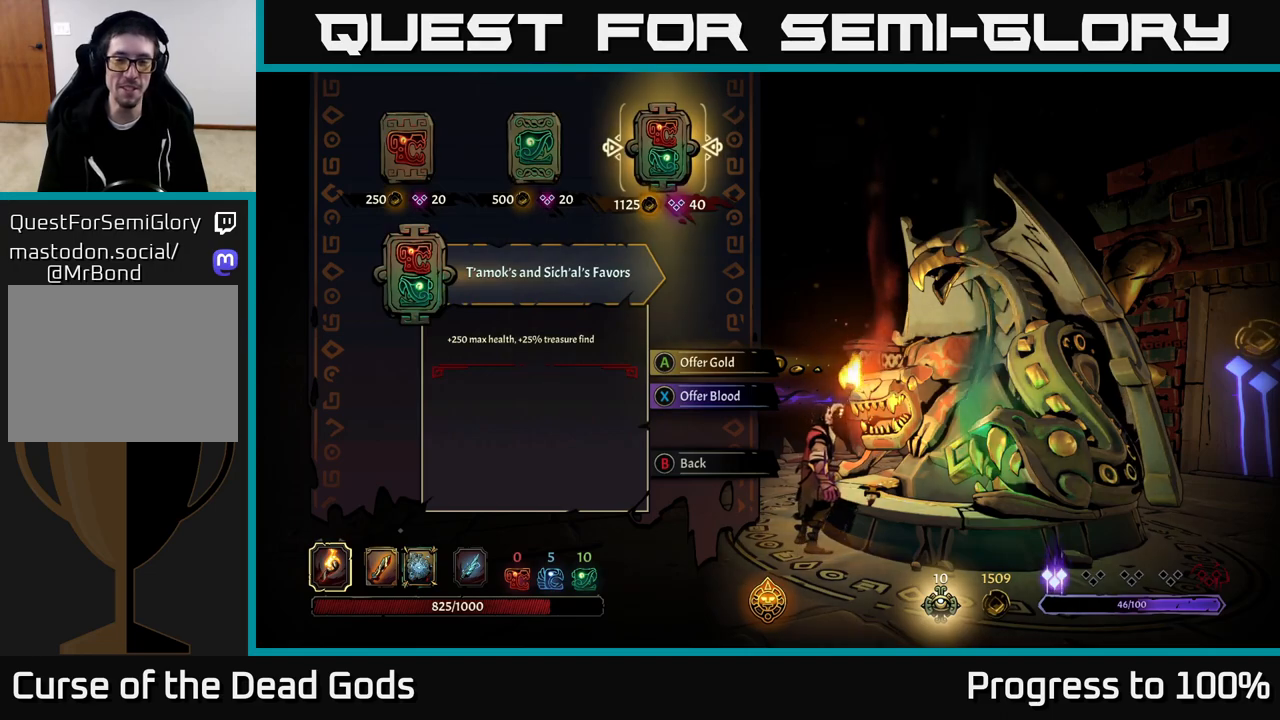
{"buttons": [], "left_stick": "center", "right_stick": "center", "events": []}
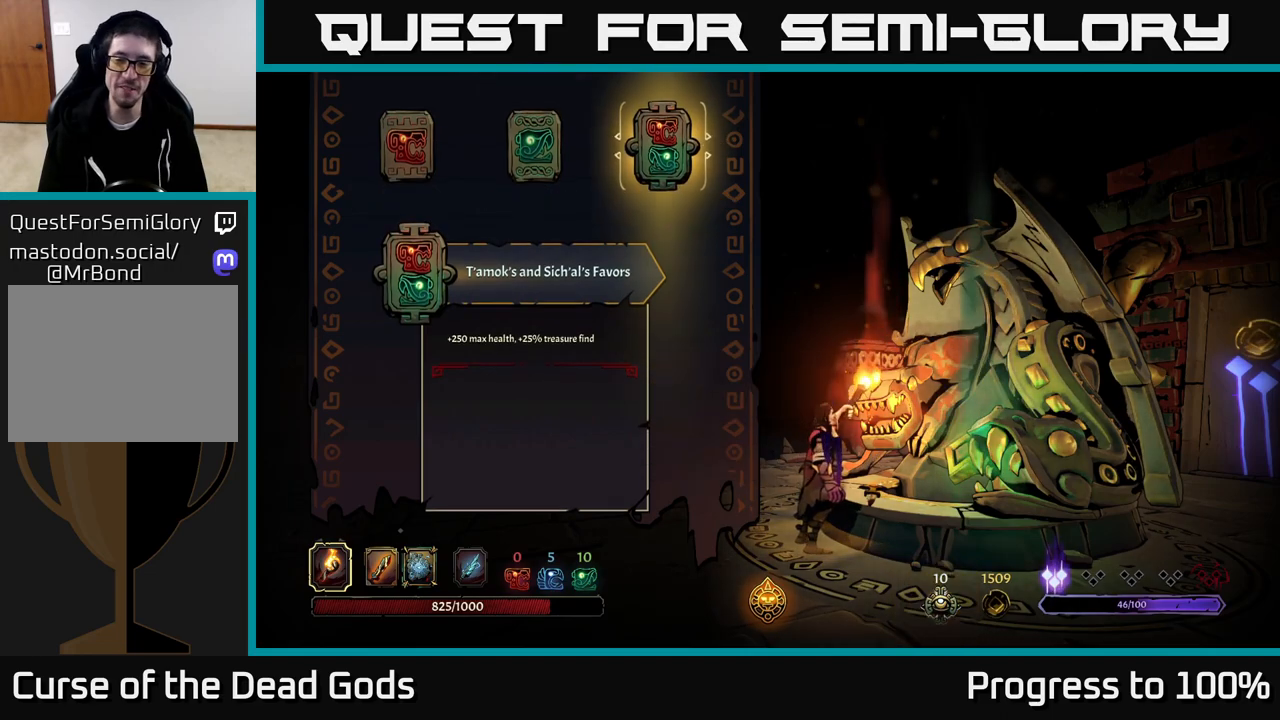
{"buttons": [], "left_stick": "center", "right_stick": "center", "events": [[17, "A", "down"], [83, "A", "up"]]}
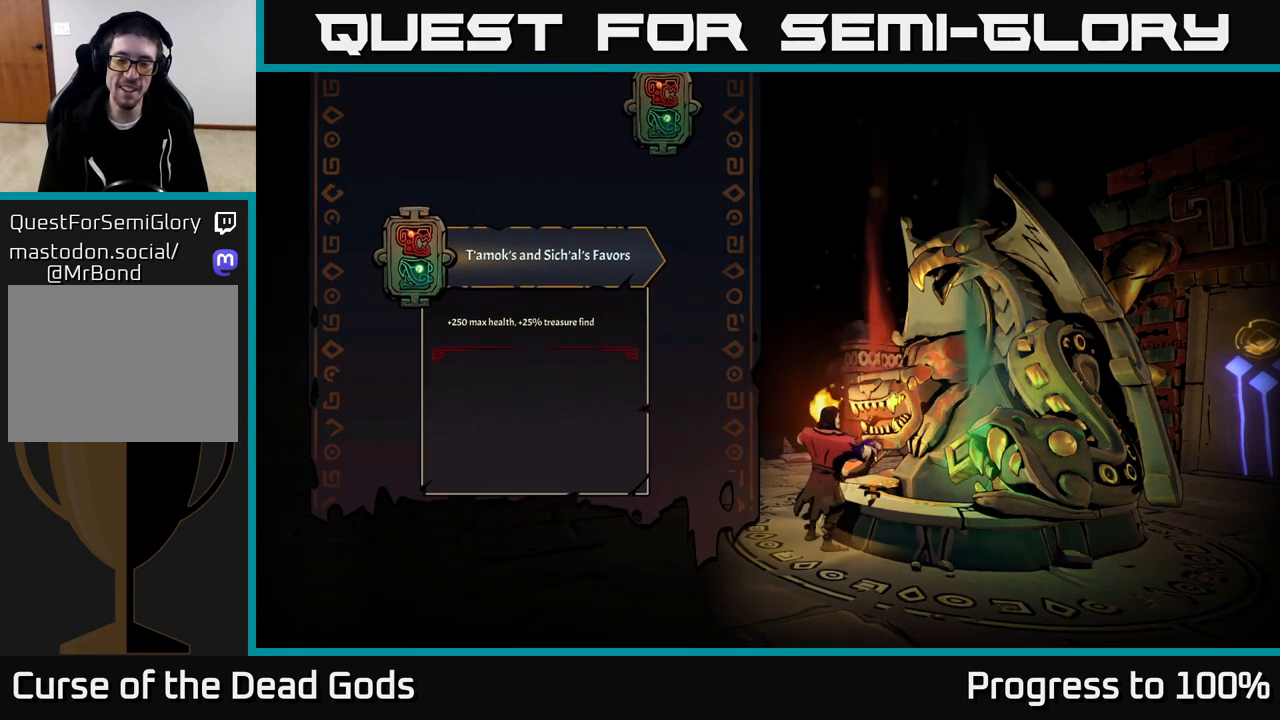
{"buttons": [], "left_stick": "center", "right_stick": "center", "events": []}
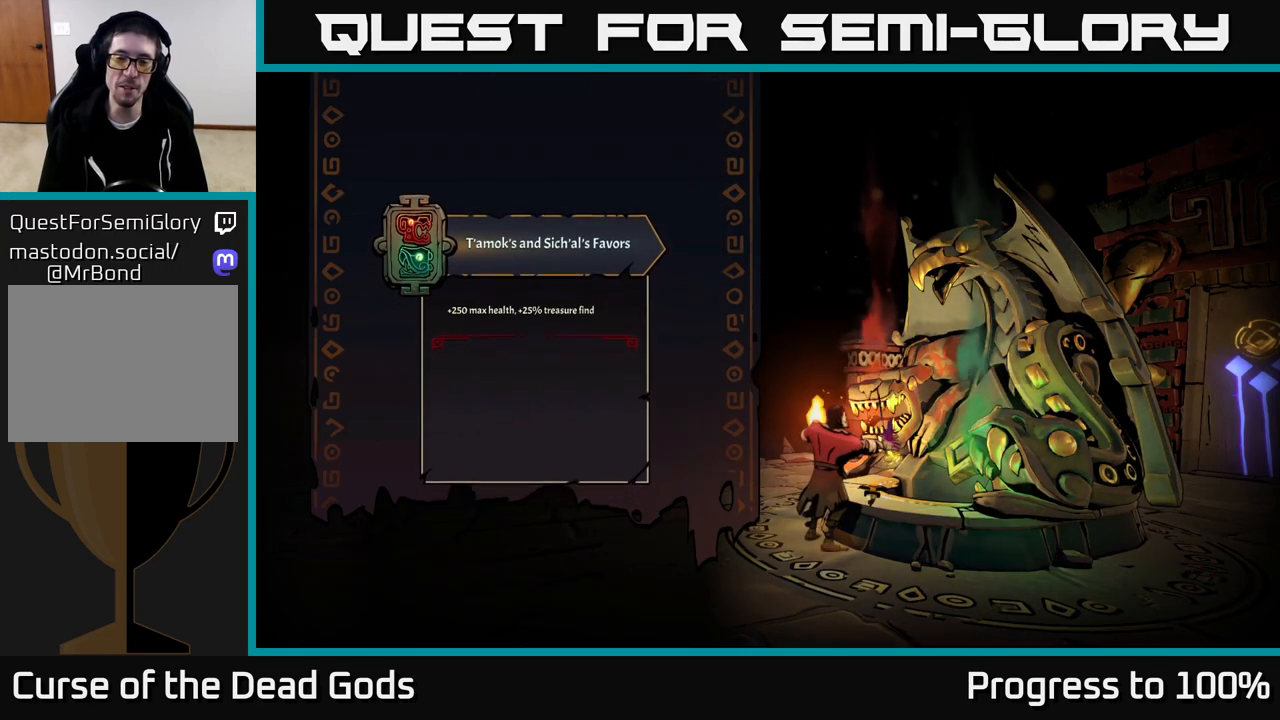
{"buttons": [], "left_stick": "left", "right_stick": "center", "events": [[450, "left_stick", "left"]]}
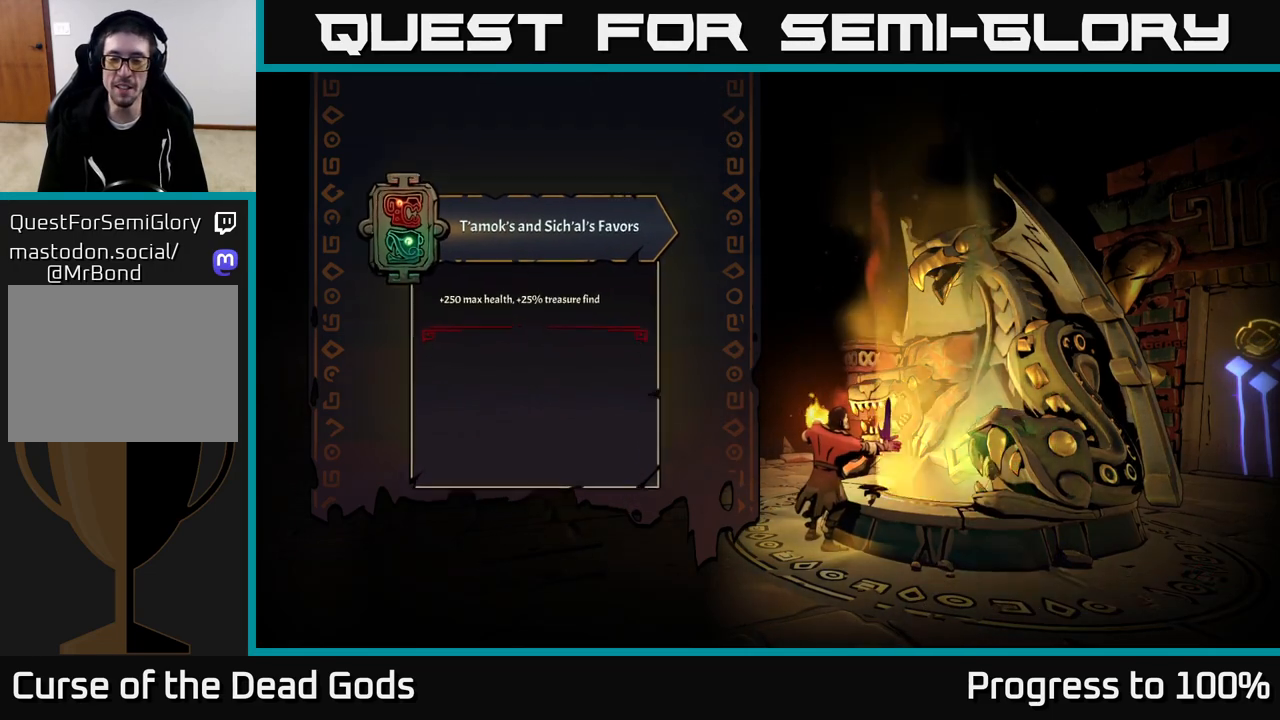
{"buttons": [], "left_stick": "left", "right_stick": "center", "events": [[100, "left_stick", "up-left"], [200, "left_stick", "up"], [417, "left_stick", "left"]]}
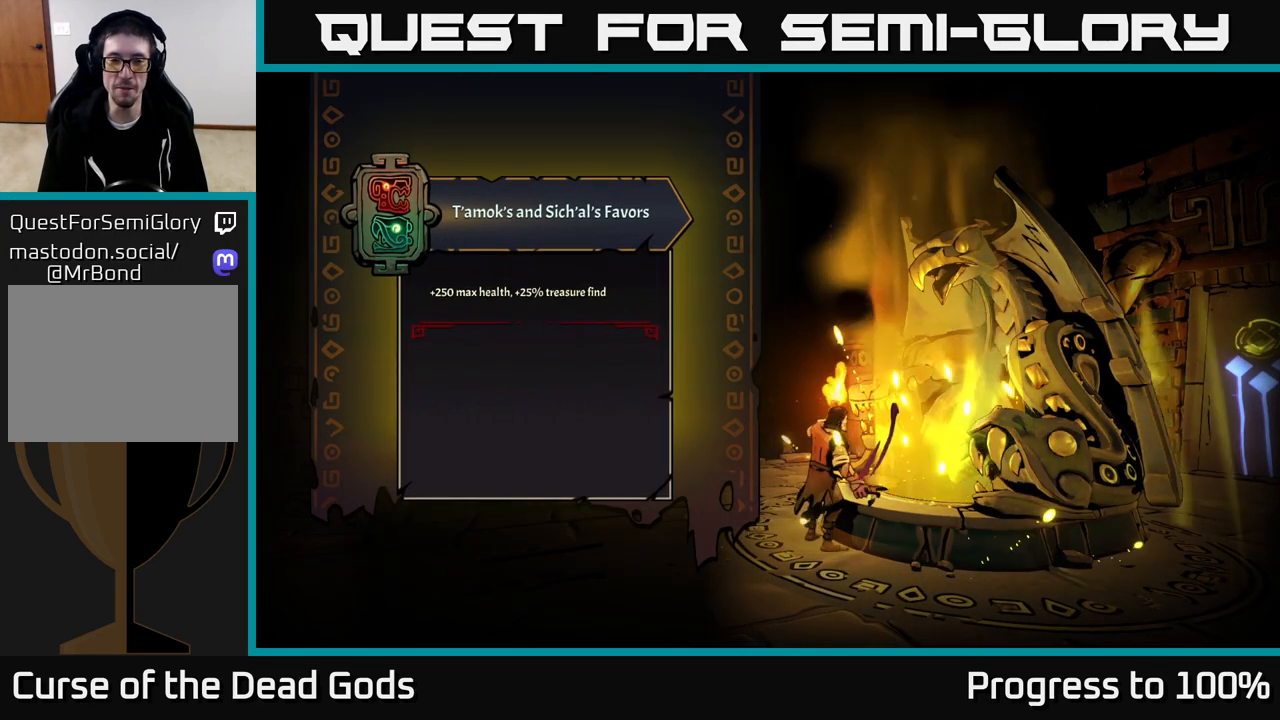
{"buttons": [], "left_stick": "up", "right_stick": "center", "events": [[50, "left_stick", "up-left"], [267, "left_stick", "center"], [467, "left_stick", "up"]]}
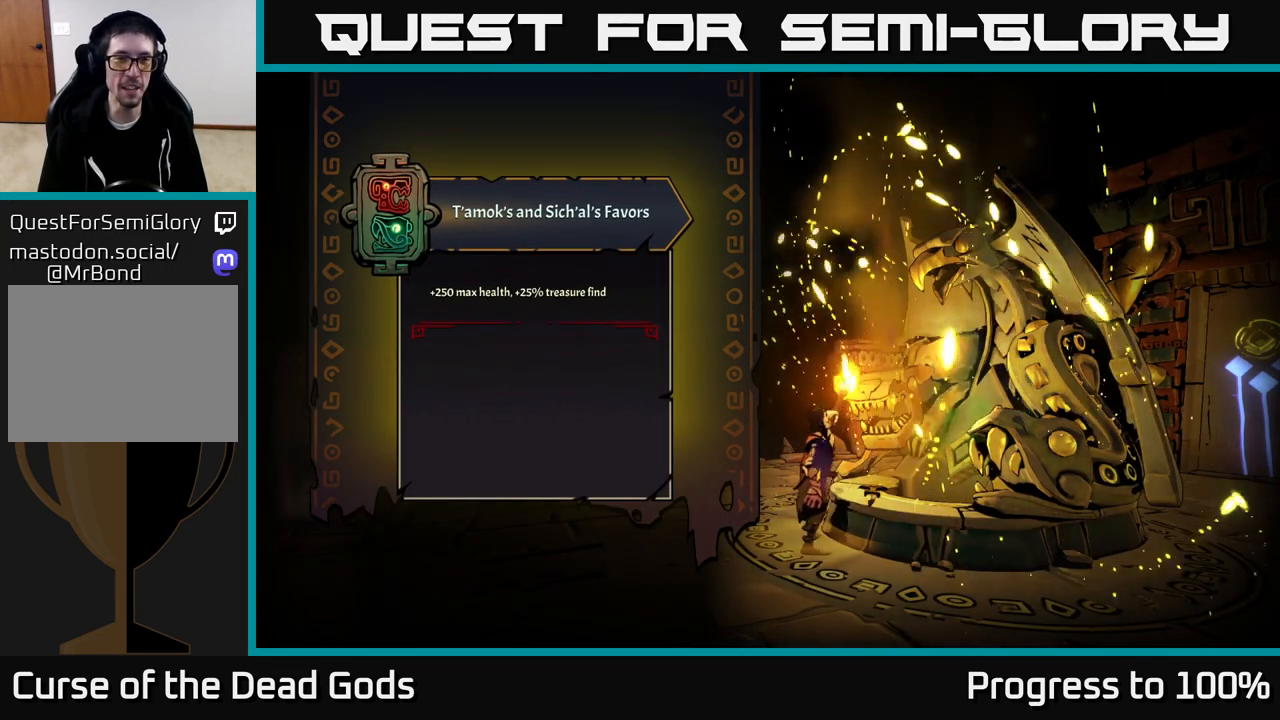
{"buttons": [], "left_stick": "up-left", "right_stick": "center", "events": [[317, "left_stick", "up-left"]]}
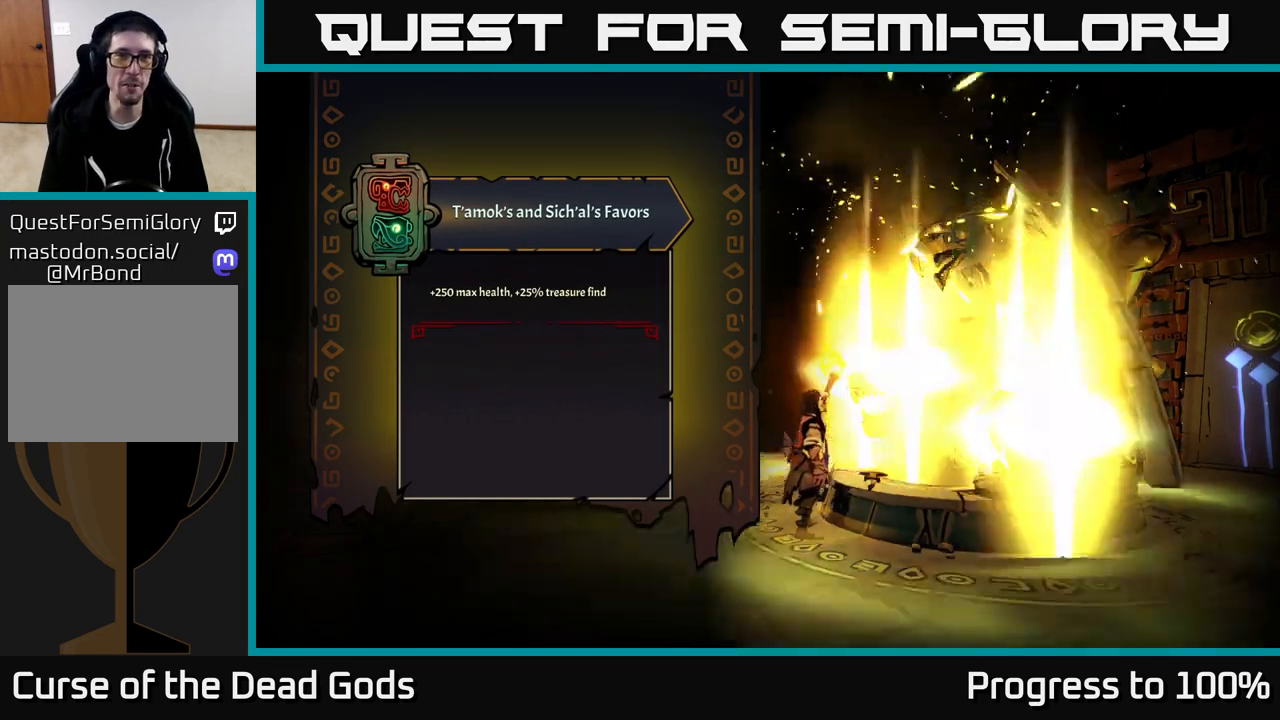
{"buttons": [], "left_stick": "up-left", "right_stick": "center", "events": [[33, "left_stick", "up"], [183, "left_stick", "up-left"]]}
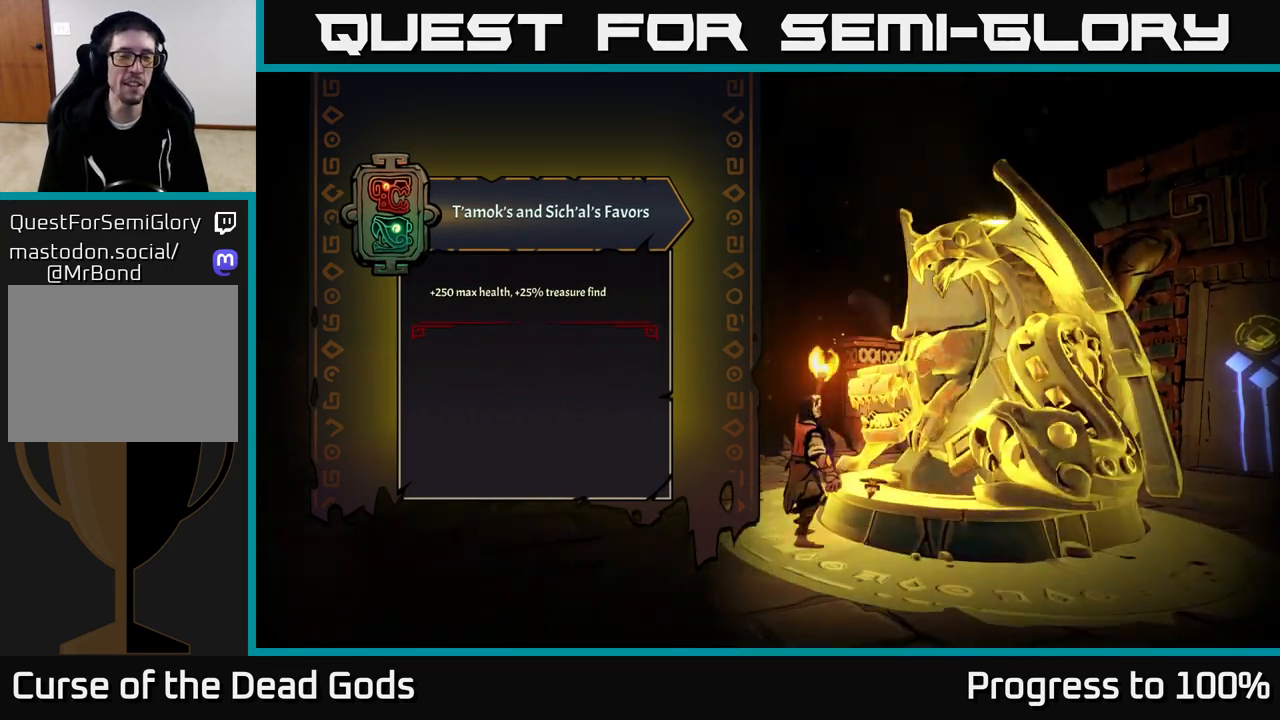
{"buttons": [], "left_stick": "up-left", "right_stick": "center", "events": []}